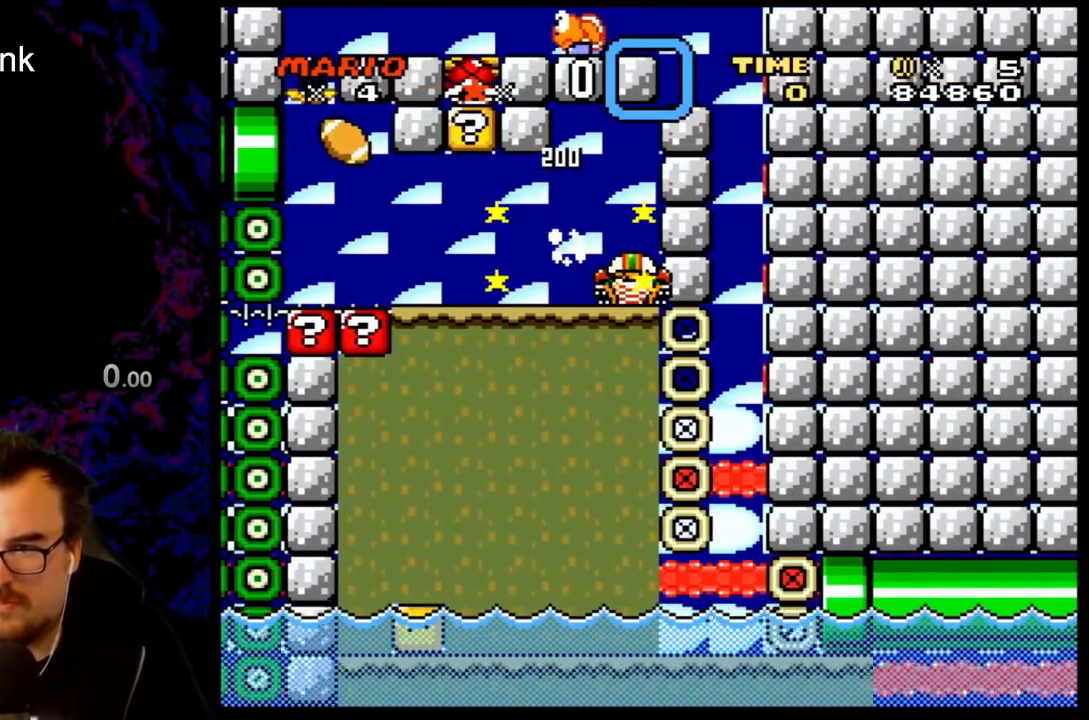
Gameplay with a controller (Nintendo layout); each line is a JSON object with the inputs held at the frame after it. "events" lists button and stick changes between this image and that frame as [ms after this image, input, new state], when the widget could be followed in between. Not read: L3 R3.
{"buttons": ["X"], "events": []}
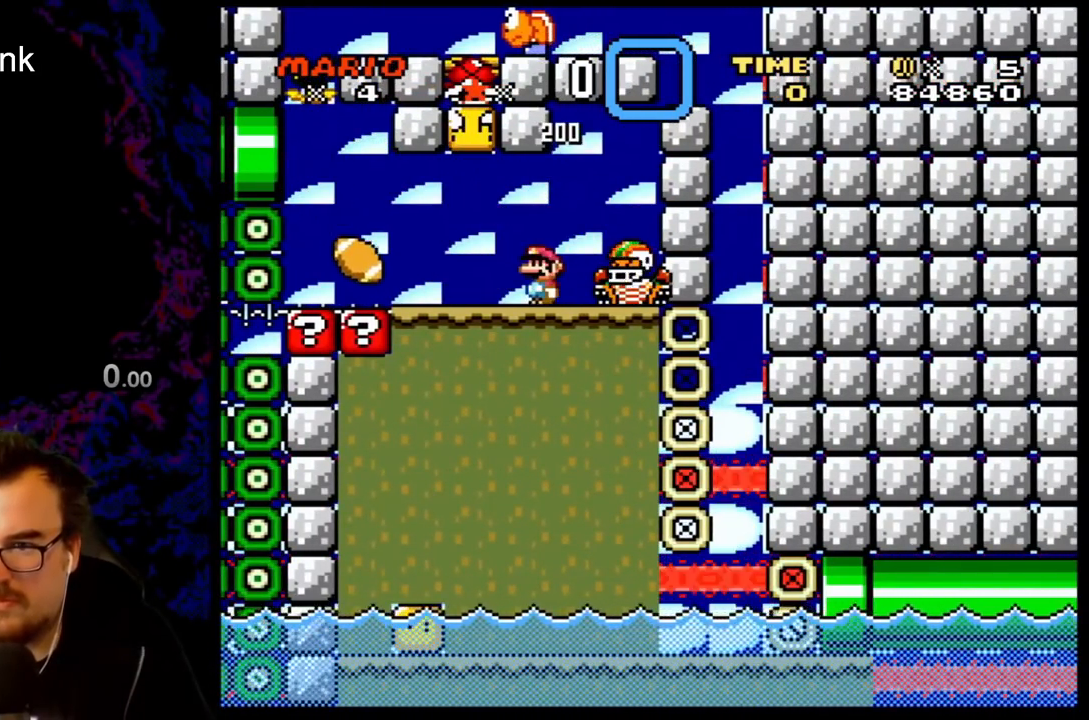
{"buttons": ["A", "X"], "events": [[183, "A", "down"], [183, "DPAD_RIGHT", "down"], [283, "DPAD_RIGHT", "up"]]}
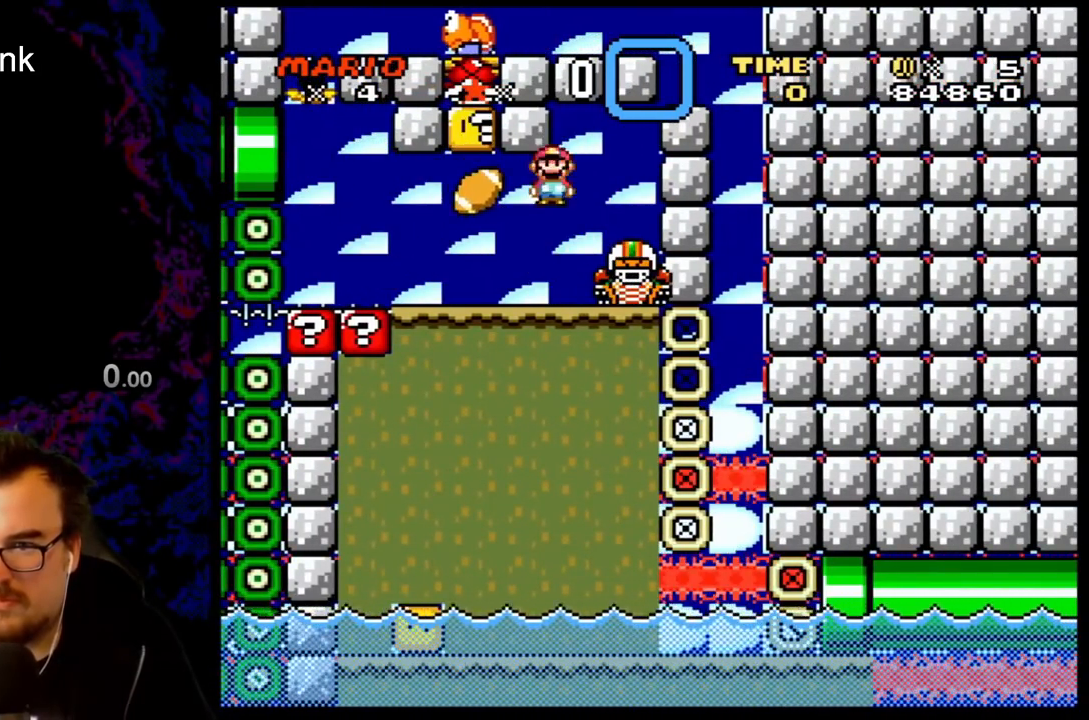
{"buttons": ["X", "DPAD_RIGHT"], "events": [[33, "DPAD_LEFT", "down"], [217, "A", "up"], [350, "DPAD_LEFT", "up"], [400, "DPAD_RIGHT", "down"]]}
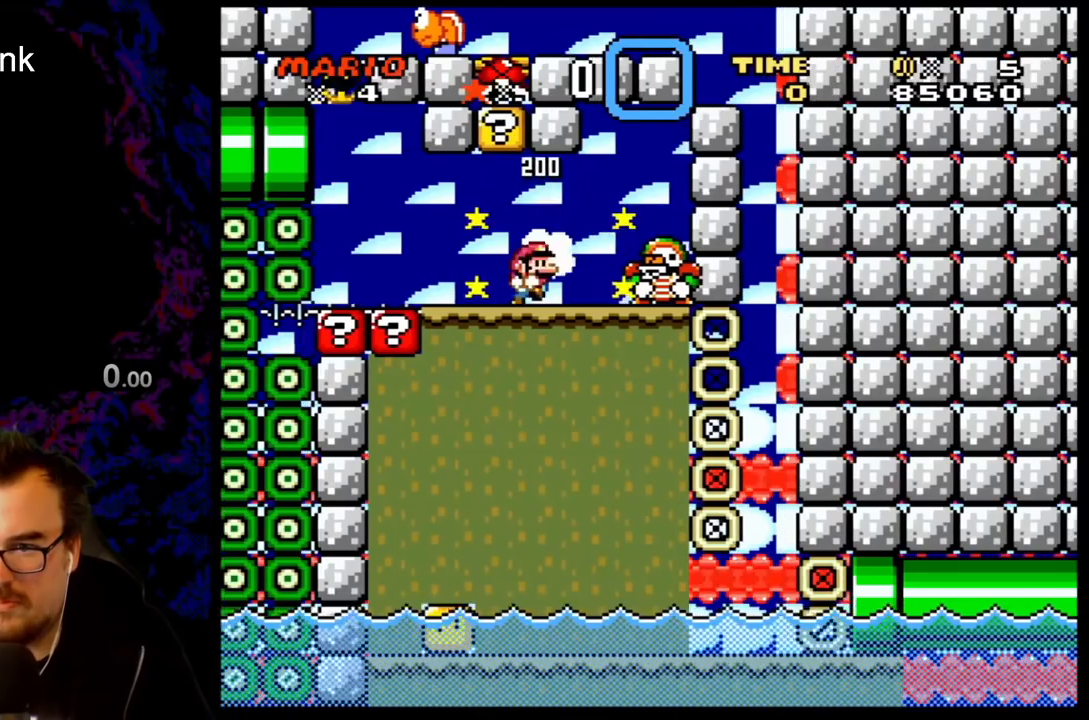
{"buttons": ["X", "DPAD_LEFT"], "events": [[167, "A", "down"], [283, "A", "up"], [417, "DPAD_LEFT", "down"], [417, "DPAD_RIGHT", "up"]]}
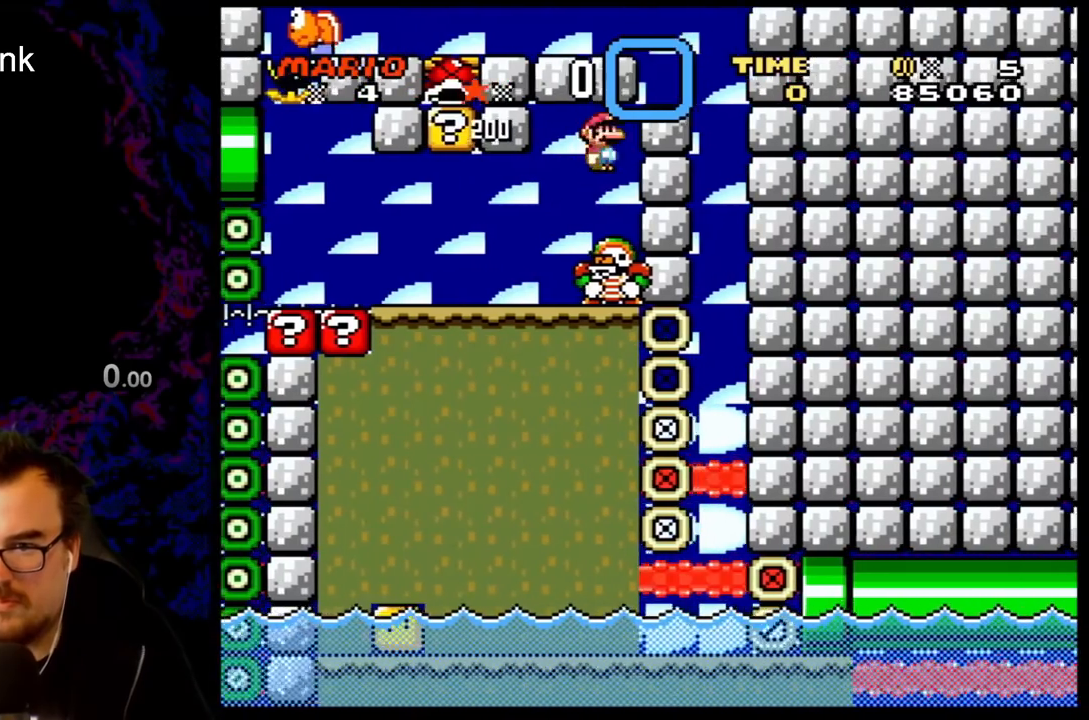
{"buttons": ["X", "DPAD_RIGHT"], "events": [[167, "DPAD_LEFT", "up"], [267, "DPAD_LEFT", "down"], [317, "DPAD_LEFT", "up"], [367, "DPAD_RIGHT", "down"]]}
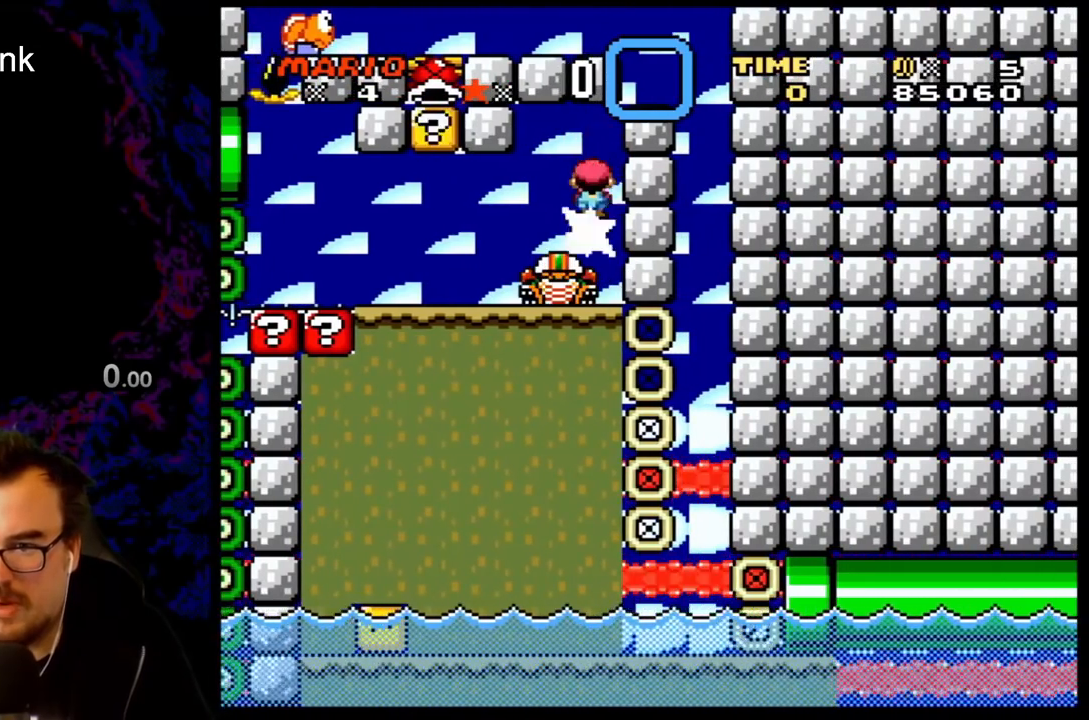
{"buttons": ["X"], "events": [[33, "DPAD_RIGHT", "up"], [150, "DPAD_LEFT", "down"], [350, "DPAD_LEFT", "up"], [400, "DPAD_RIGHT", "down"], [500, "DPAD_RIGHT", "up"]]}
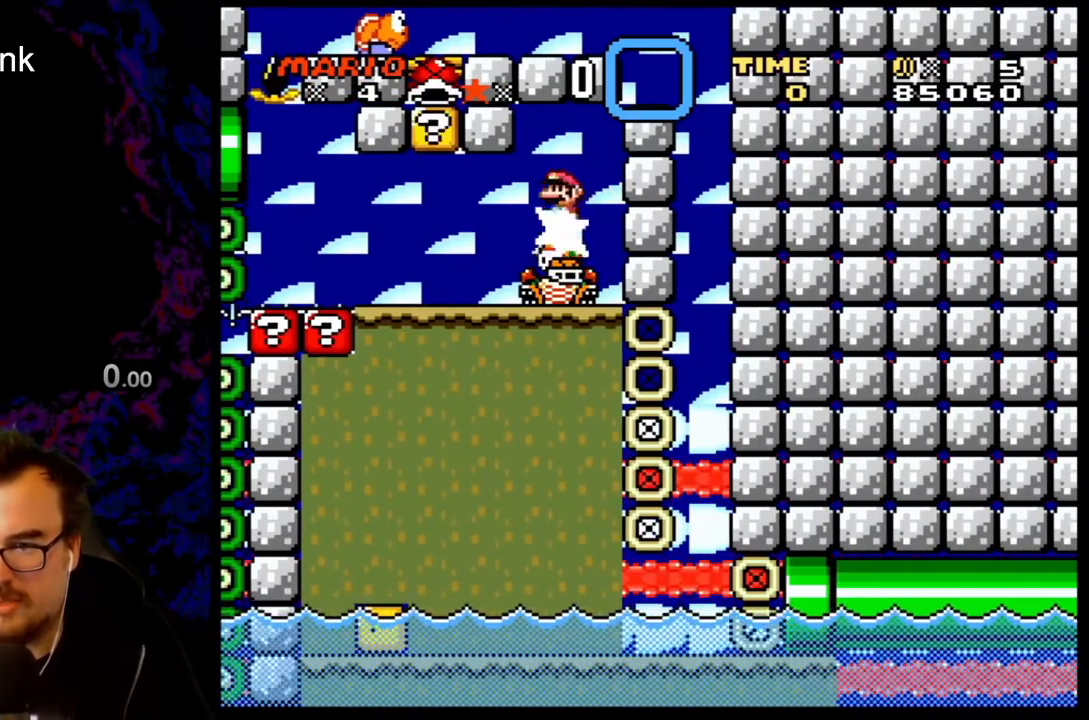
{"buttons": ["X", "DPAD_LEFT"], "events": [[33, "DPAD_LEFT", "down"], [167, "DPAD_LEFT", "up"], [167, "DPAD_RIGHT", "down"], [350, "DPAD_DOWN", "down"], [350, "DPAD_RIGHT", "up"], [367, "DPAD_DOWN", "up"], [367, "DPAD_LEFT", "down"]]}
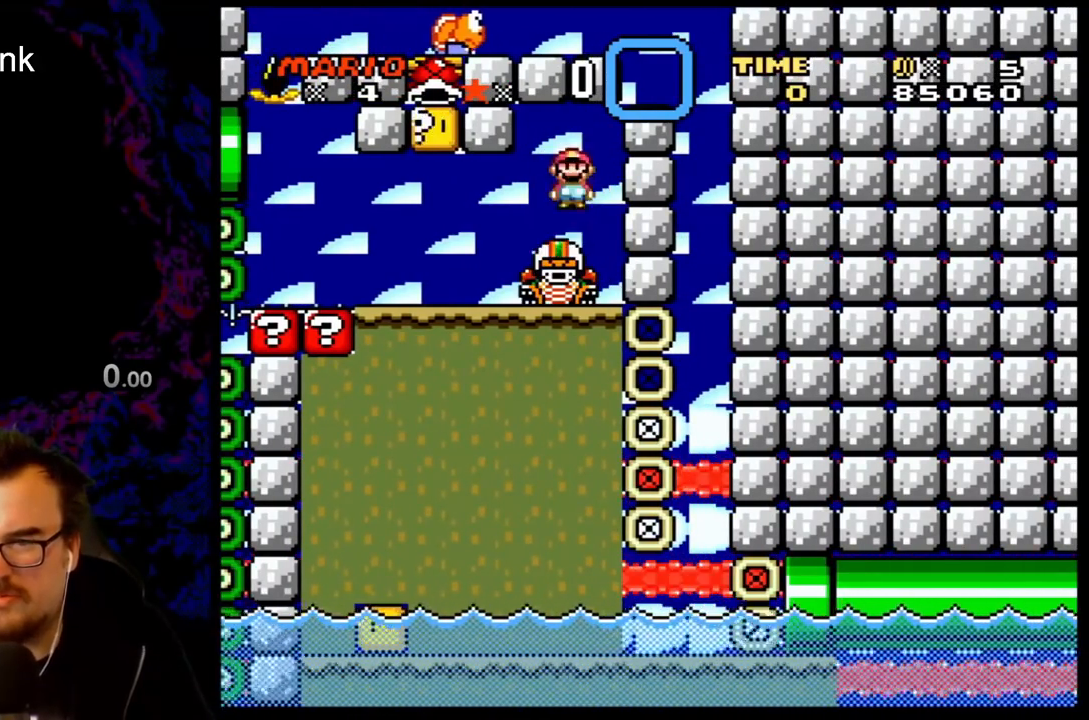
{"buttons": ["X", "DPAD_LEFT"], "events": [[17, "DPAD_LEFT", "up"], [17, "DPAD_RIGHT", "down"], [83, "DPAD_DOWN", "down"], [83, "DPAD_RIGHT", "up"], [117, "DPAD_DOWN", "up"], [117, "DPAD_LEFT", "down"], [250, "DPAD_LEFT", "up"], [250, "DPAD_RIGHT", "down"], [367, "DPAD_LEFT", "down"], [367, "DPAD_RIGHT", "up"]]}
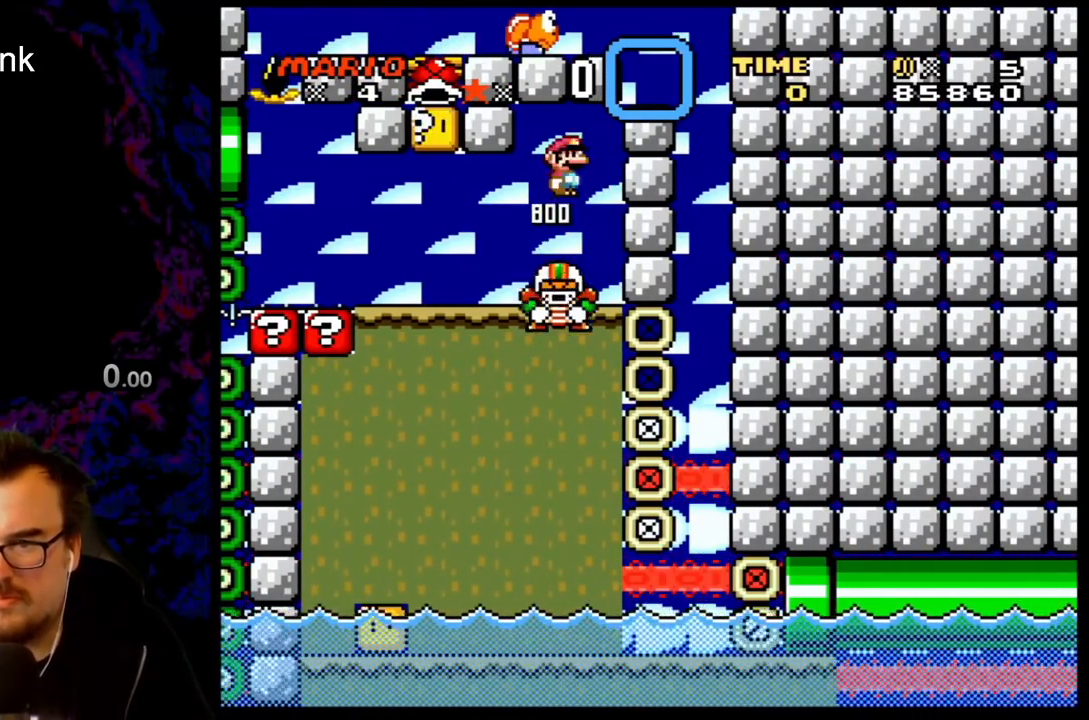
{"buttons": ["Y", "DPAD_LEFT"], "events": [[50, "DPAD_LEFT", "up"], [67, "DPAD_RIGHT", "down"], [183, "DPAD_RIGHT", "up"], [250, "DPAD_LEFT", "down"], [300, "X", "up"], [367, "Y", "down"]]}
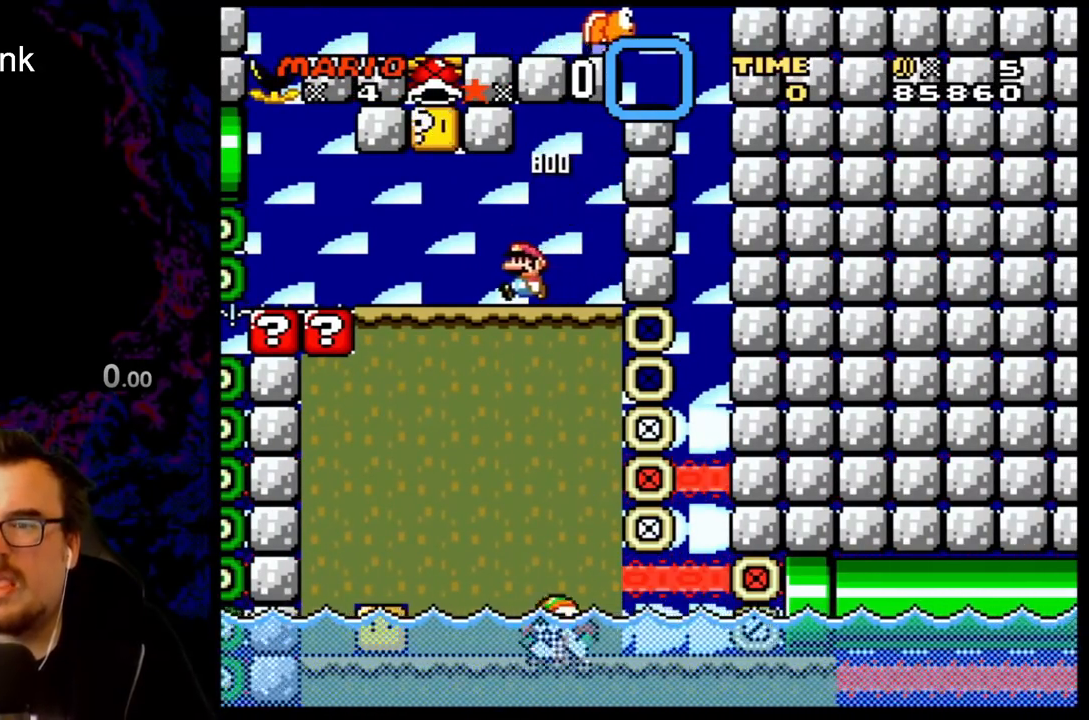
{"buttons": ["Y"], "events": [[133, "DPAD_LEFT", "up"], [167, "DPAD_RIGHT", "down"], [383, "DPAD_RIGHT", "up"]]}
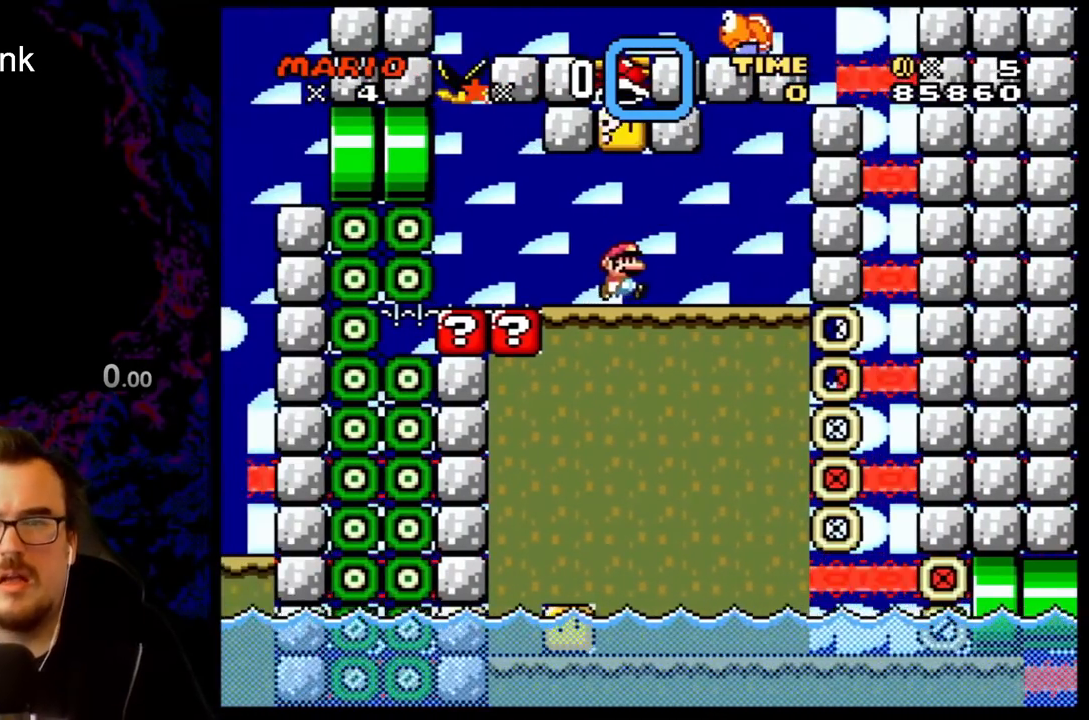
{"buttons": [], "events": [[483, "Y", "up"]]}
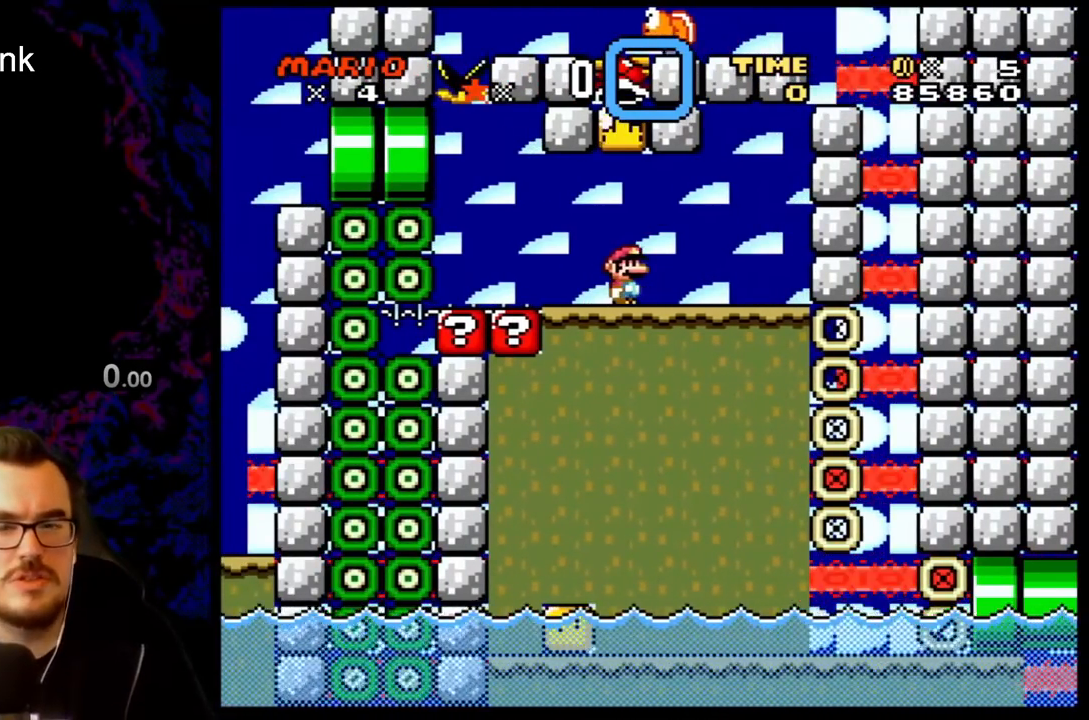
{"buttons": [], "events": []}
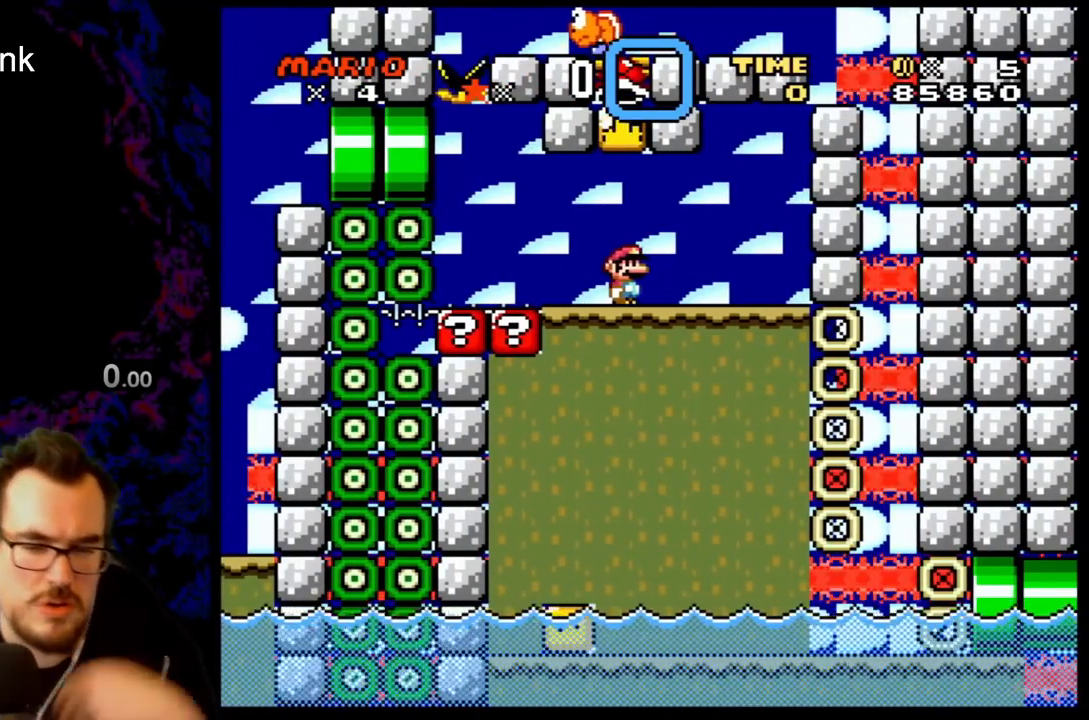
{"buttons": [], "events": []}
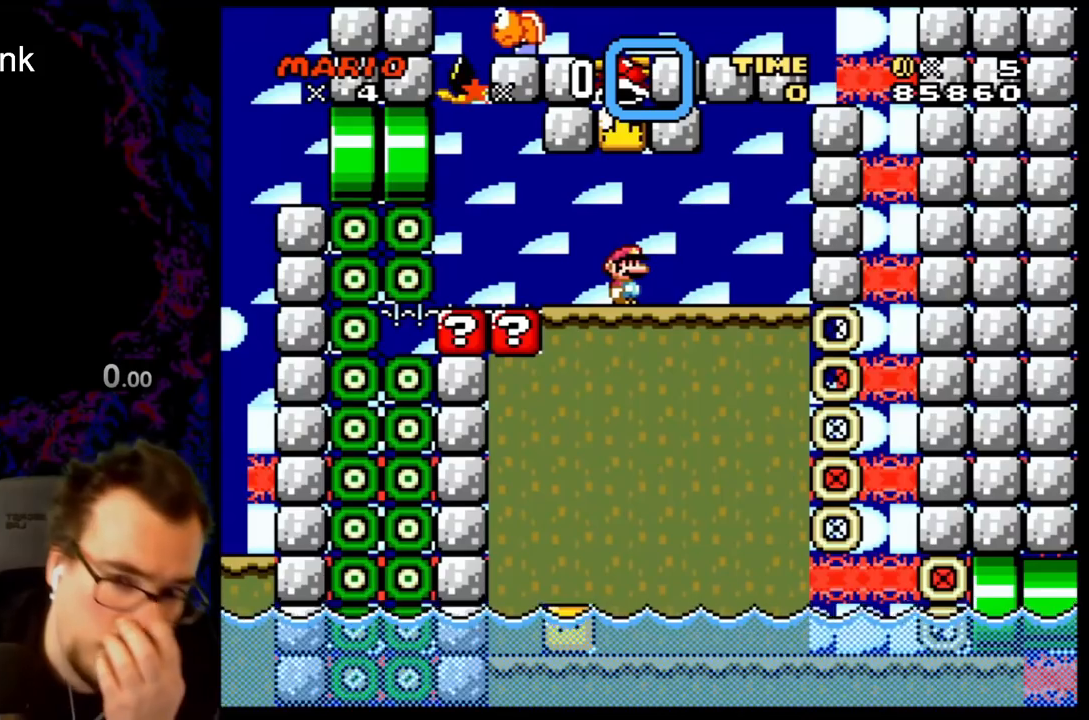
{"buttons": [], "events": []}
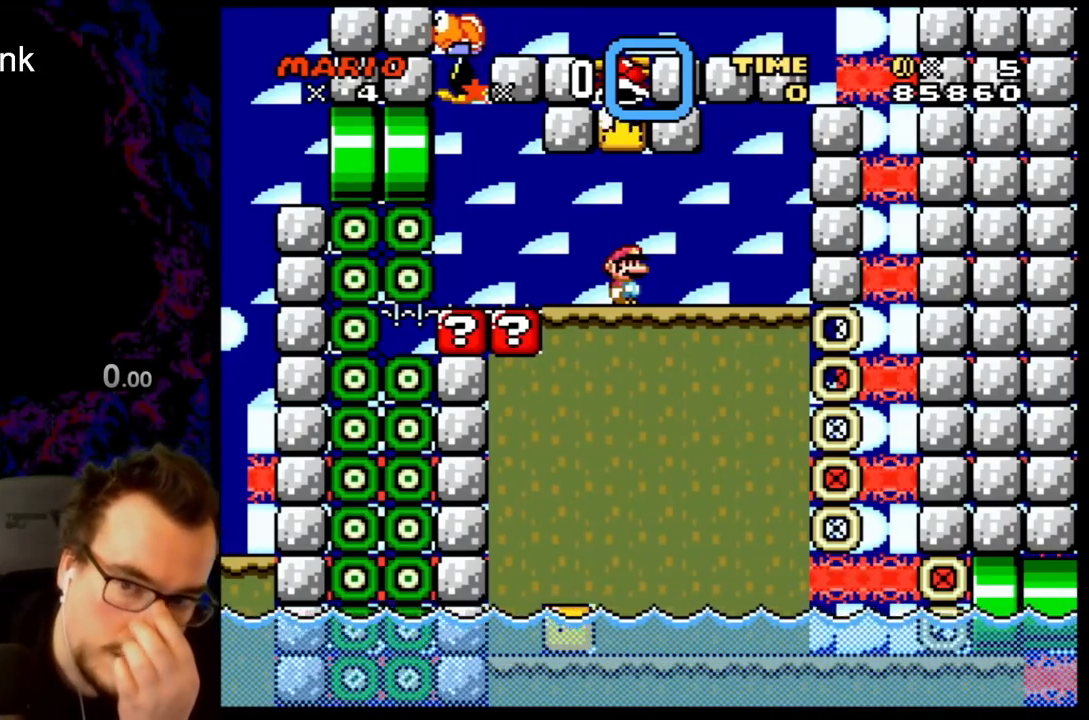
{"buttons": [], "events": []}
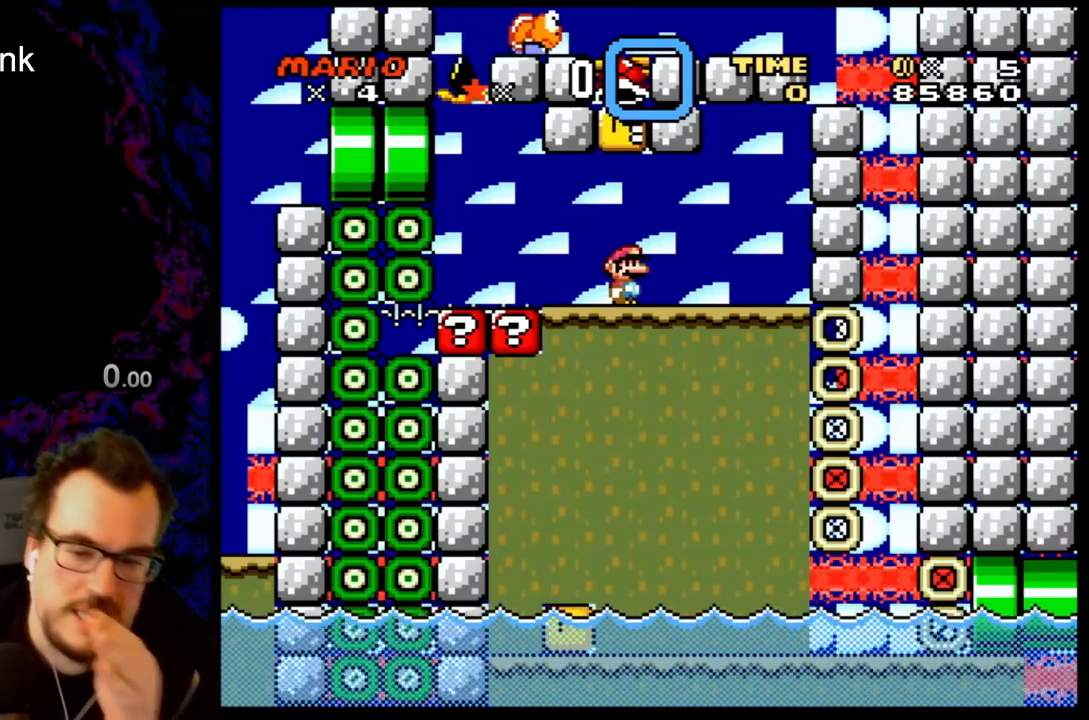
{"buttons": [], "events": []}
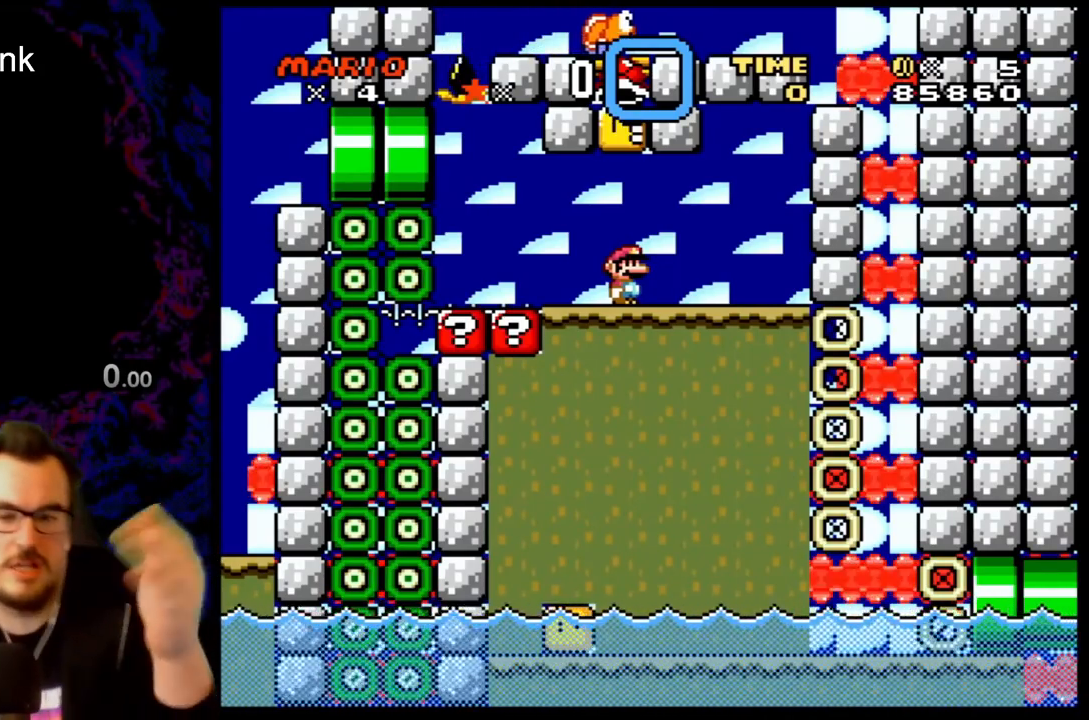
{"buttons": [], "events": []}
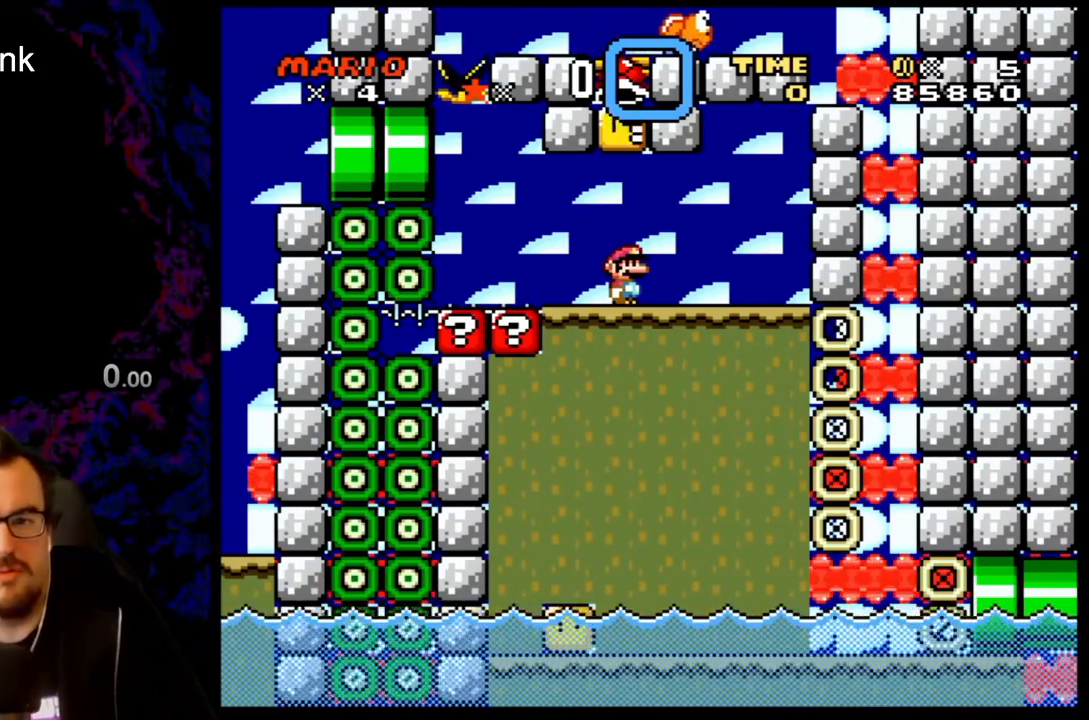
{"buttons": ["Y"], "events": [[483, "Y", "down"]]}
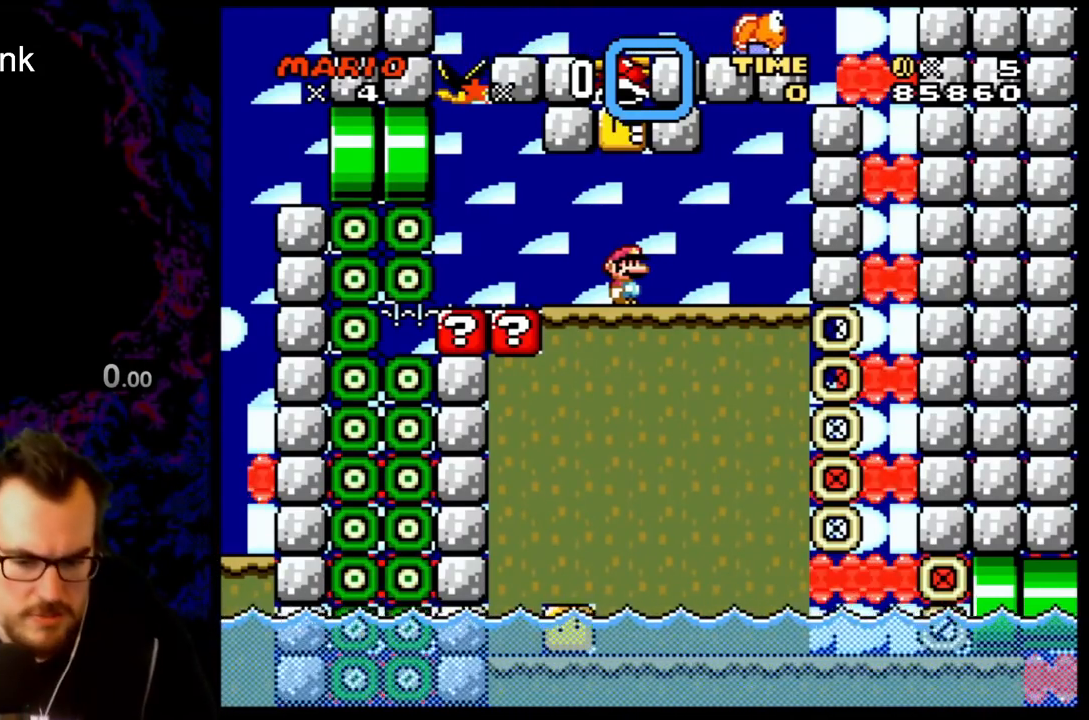
{"buttons": ["Y"], "events": [[117, "DPAD_LEFT", "down"], [317, "DPAD_LEFT", "up"], [367, "DPAD_RIGHT", "down"], [467, "DPAD_RIGHT", "up"]]}
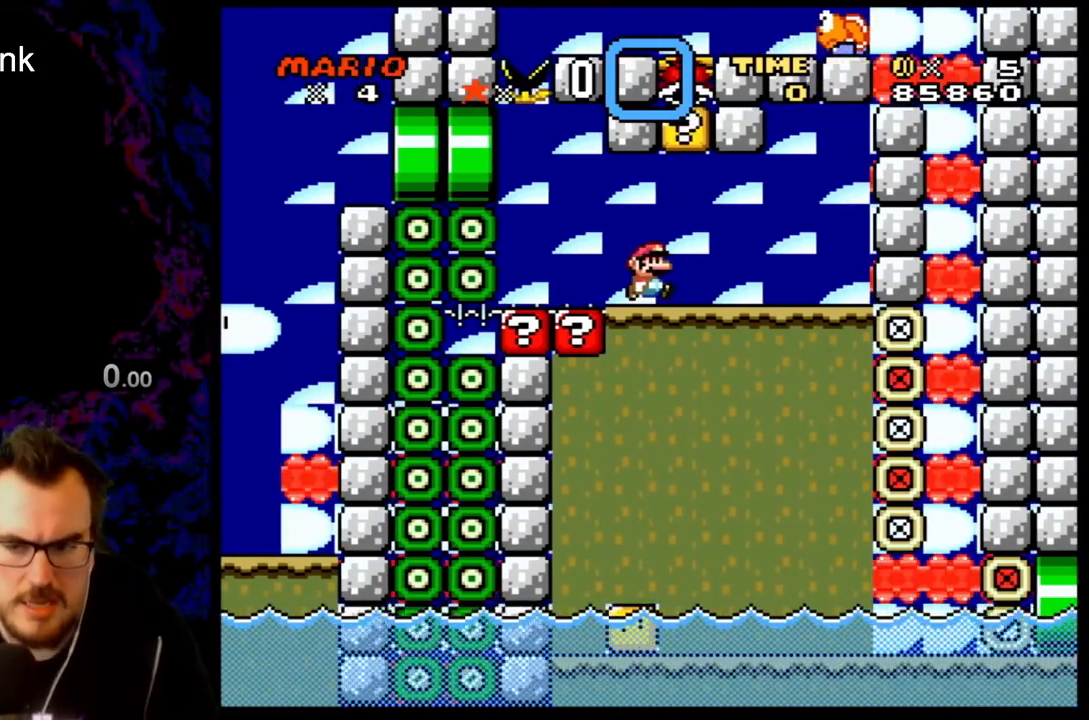
{"buttons": ["Y"], "events": []}
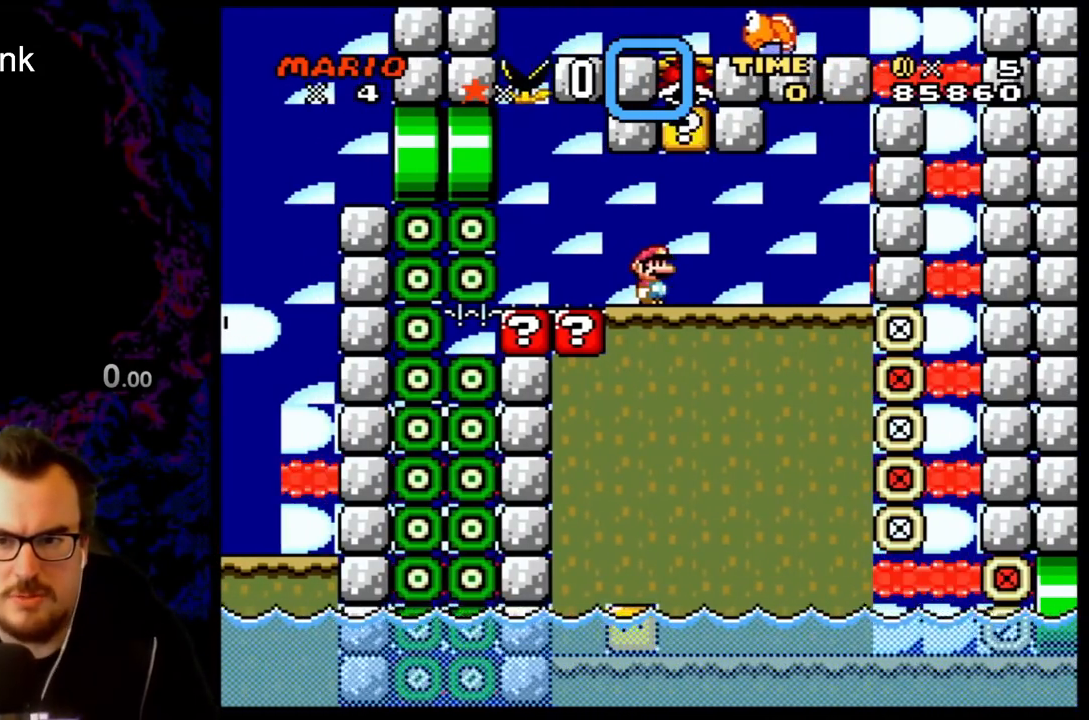
{"buttons": ["Y"], "events": [[67, "DPAD_RIGHT", "down"], [200, "DPAD_RIGHT", "up"]]}
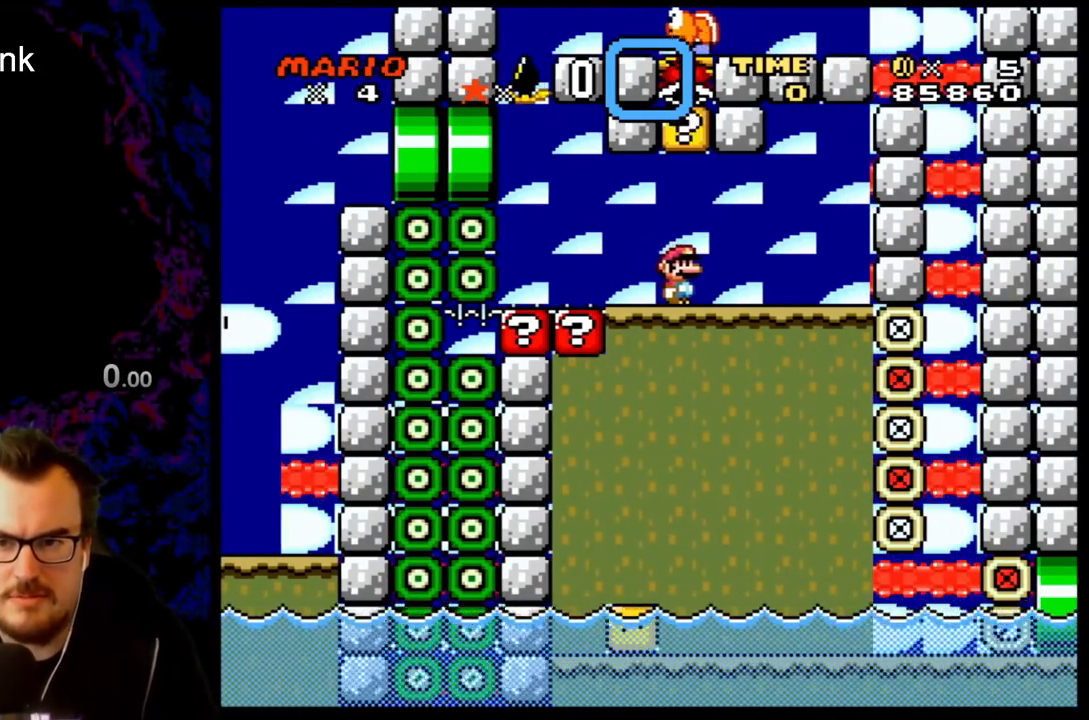
{"buttons": ["Y"], "events": []}
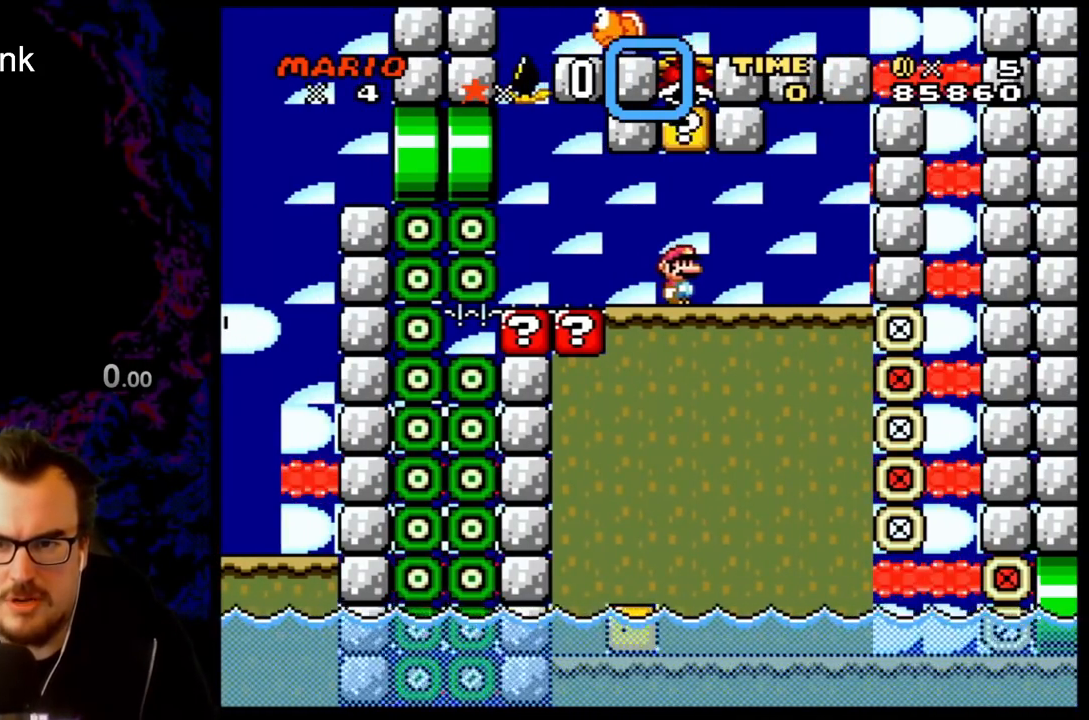
{"buttons": [], "events": [[33, "B", "down"], [200, "B", "up"], [367, "Y", "up"]]}
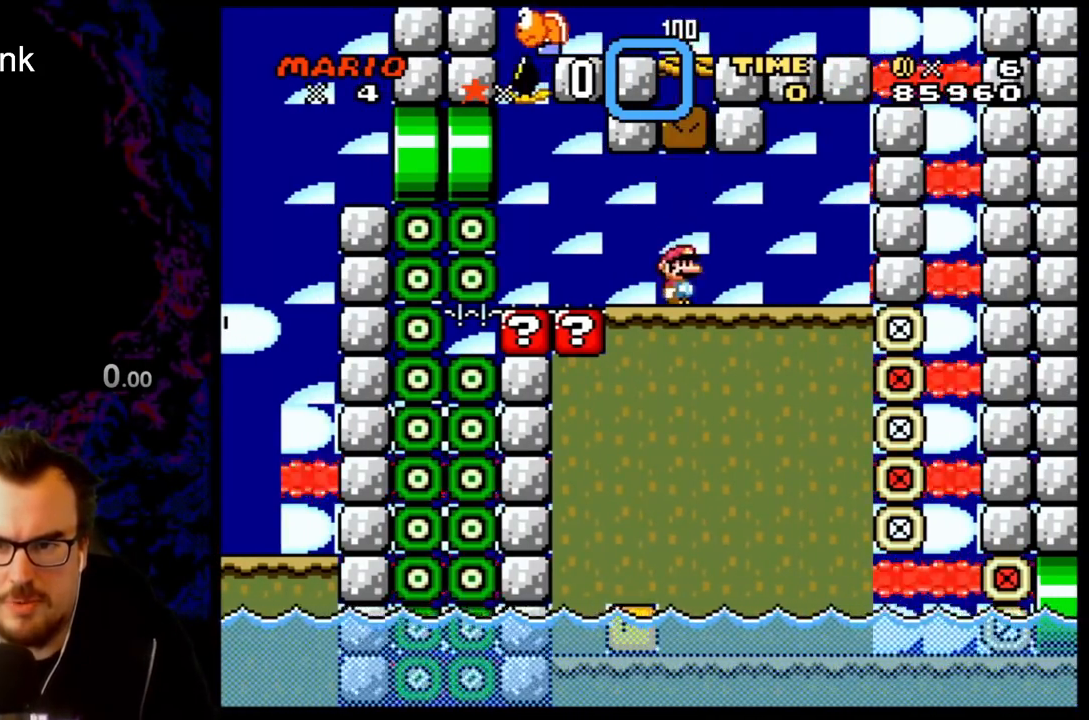
{"buttons": [], "events": []}
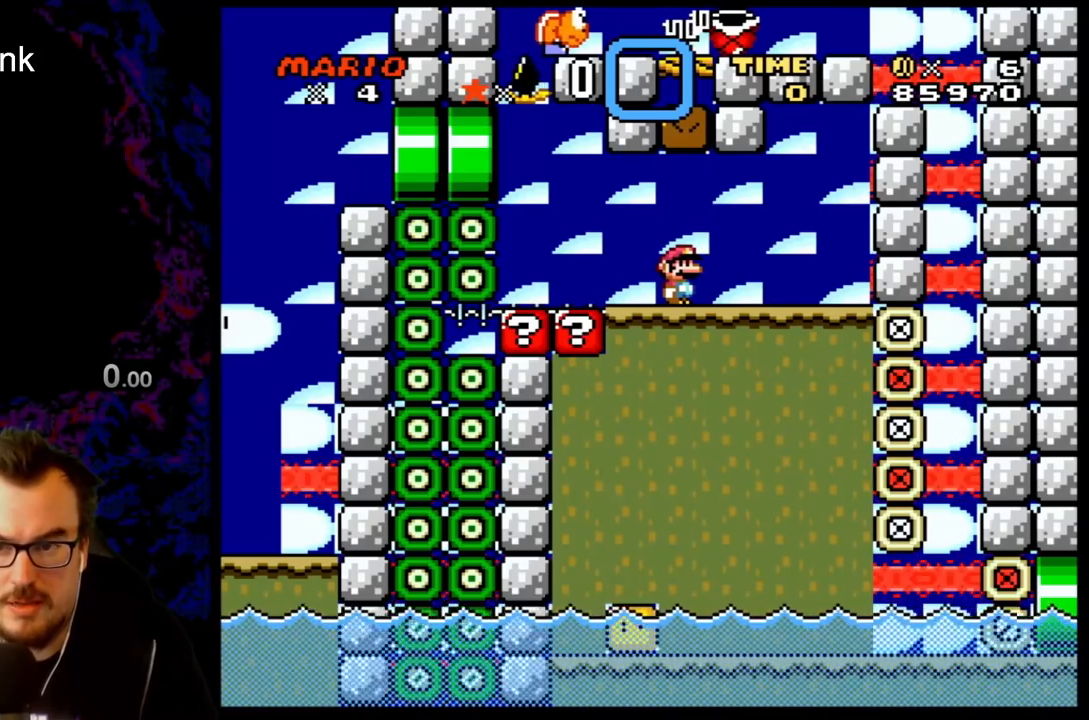
{"buttons": [], "events": []}
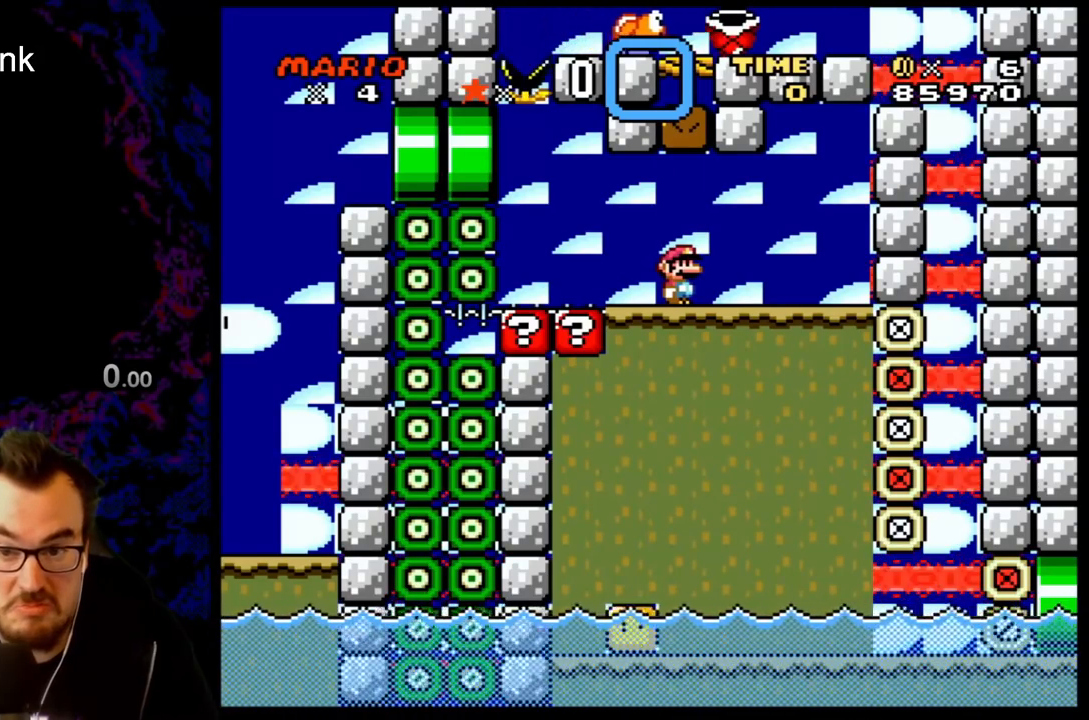
{"buttons": [], "events": []}
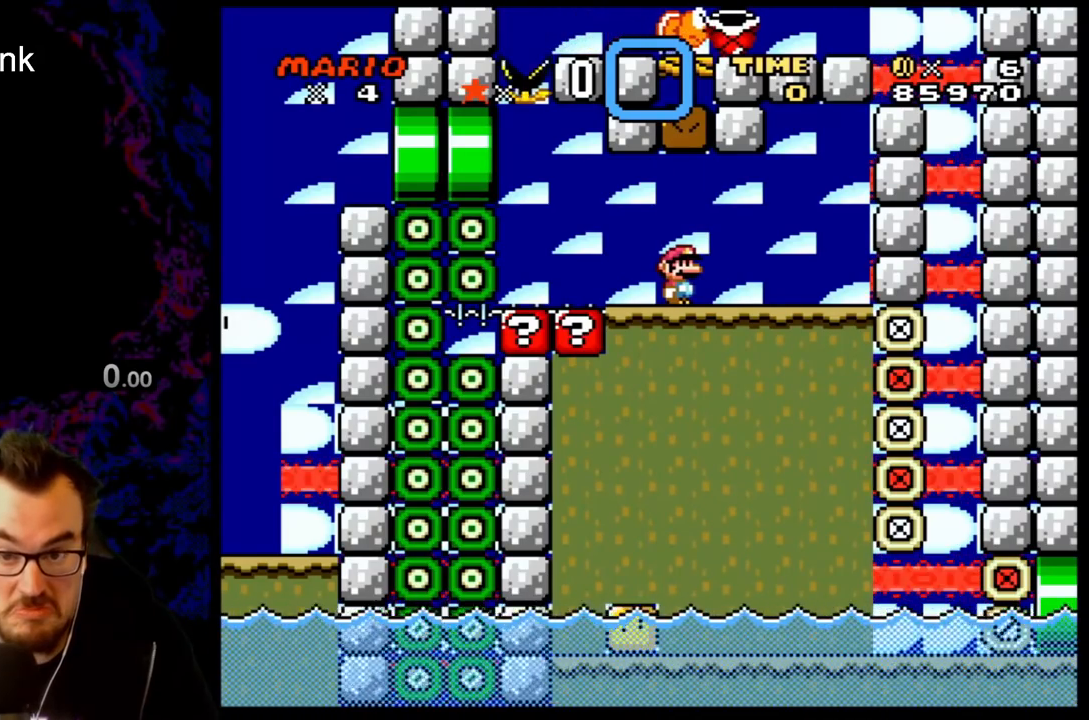
{"buttons": [], "events": []}
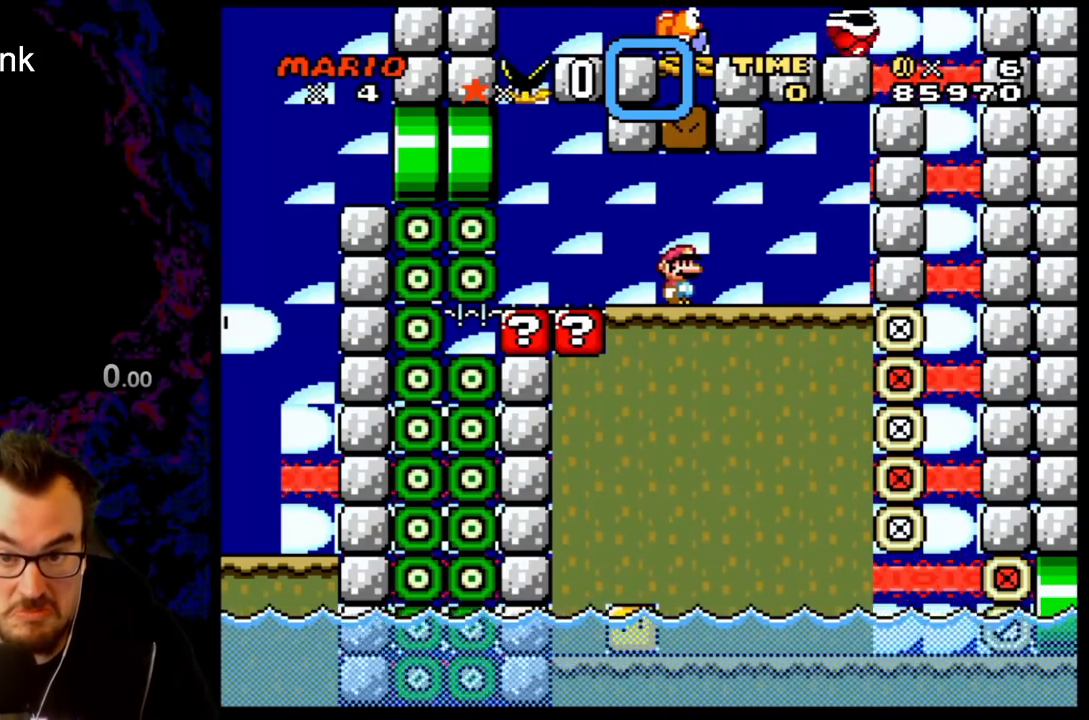
{"buttons": [], "events": []}
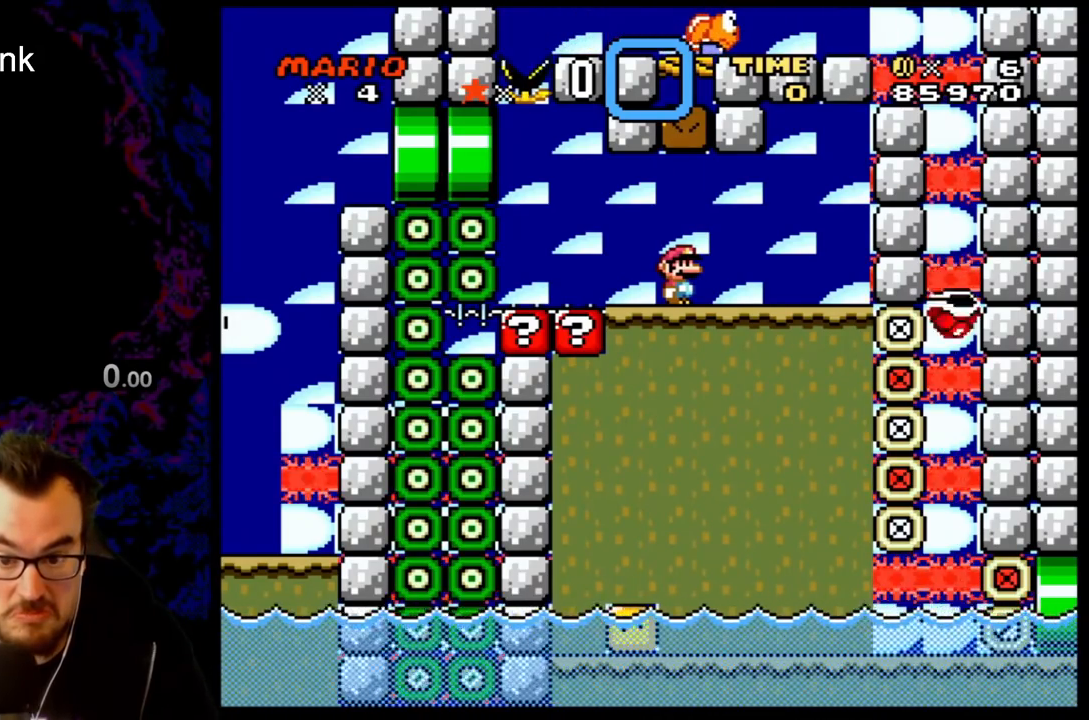
{"buttons": [], "events": []}